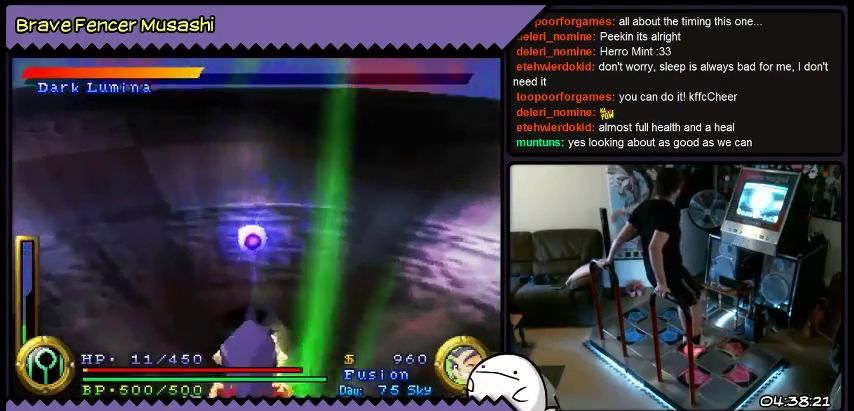
Gameplay with a controller (PlayStation layout); each line is a JSON object with the inputs held at the frame after it. "events" lists button and stick changes between this image and that frame as [ms after this image, input, new state], when the widget could be followed in between. Not read: CIRCLE CROSS L1 L2 L3 R1 R2 R3 SELECT SQUARE START TRIANGLE keyboard_mouse.
{"buttons": ["DPAD_UP"], "events": []}
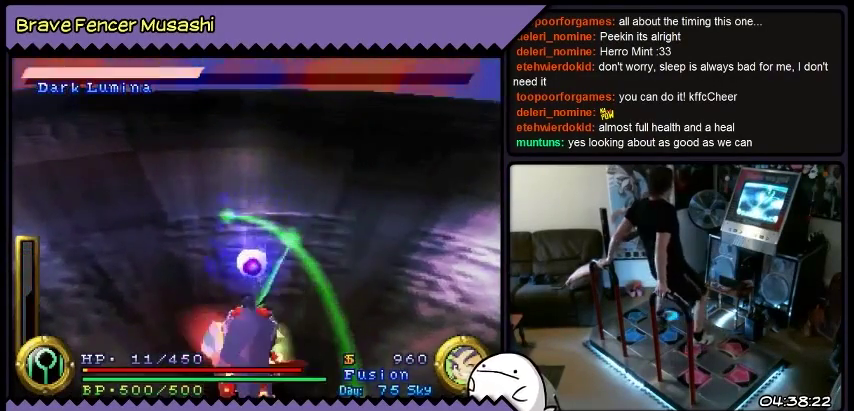
{"buttons": [], "events": [[334, "DPAD_UP", "up"]]}
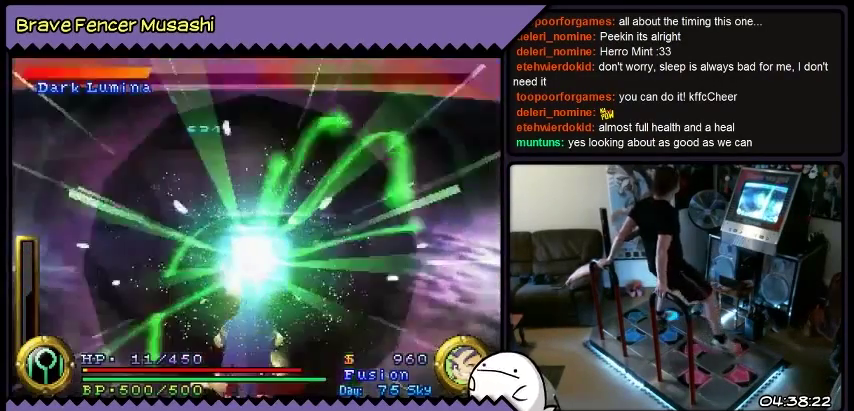
{"buttons": [], "events": []}
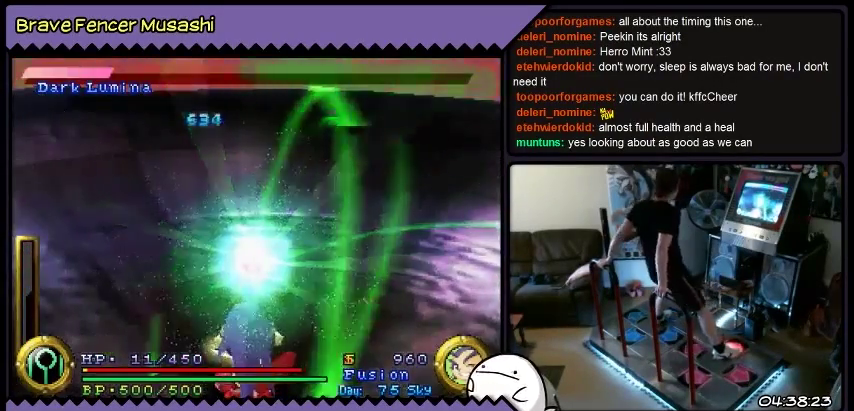
{"buttons": [], "events": []}
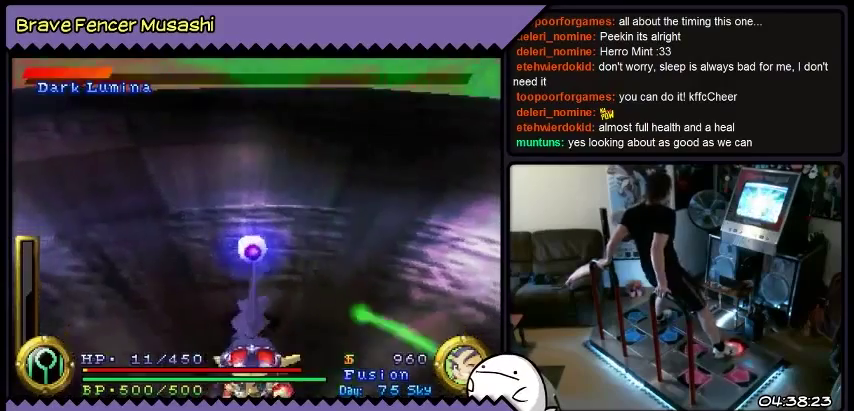
{"buttons": ["DPAD_DOWN"], "events": [[200, "DPAD_DOWN", "down"]]}
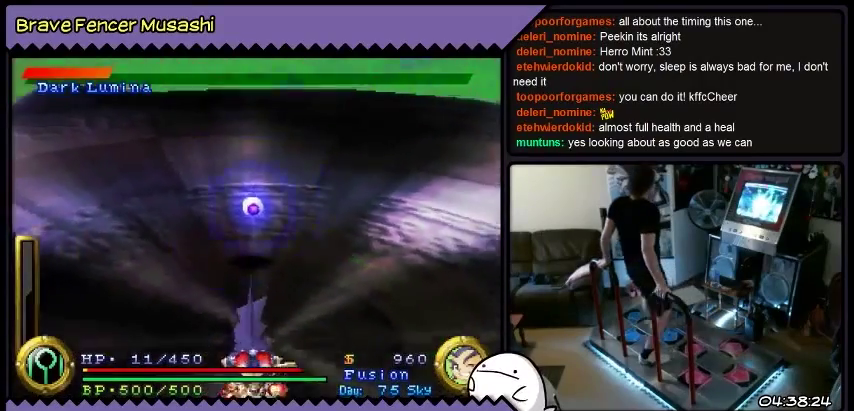
{"buttons": ["DPAD_DOWN"], "events": []}
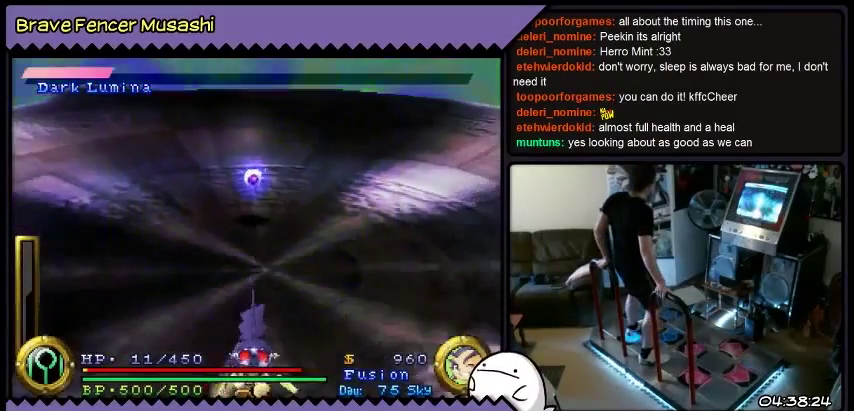
{"buttons": ["DPAD_DOWN"], "events": []}
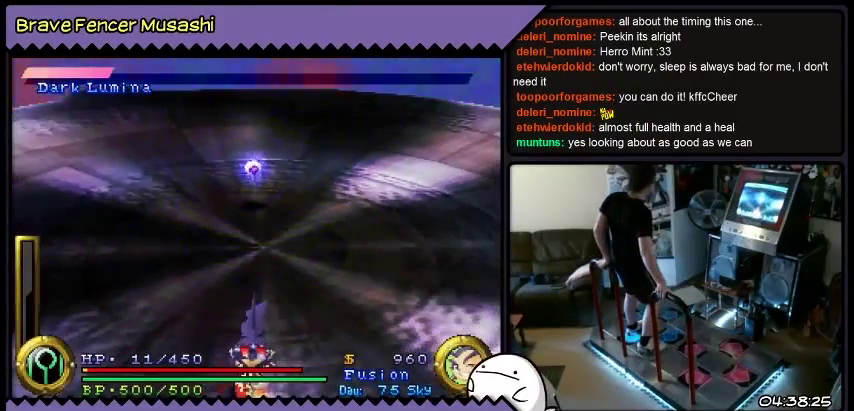
{"buttons": [], "events": [[201, "DPAD_DOWN", "up"]]}
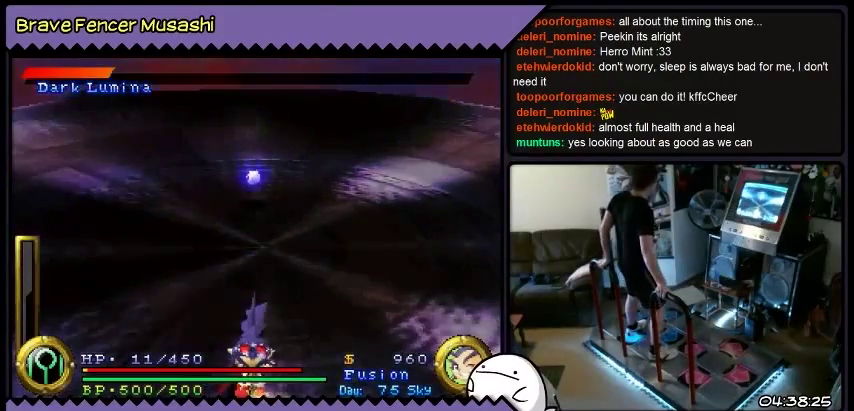
{"buttons": ["DPAD_RIGHT"], "events": [[467, "DPAD_RIGHT", "down"]]}
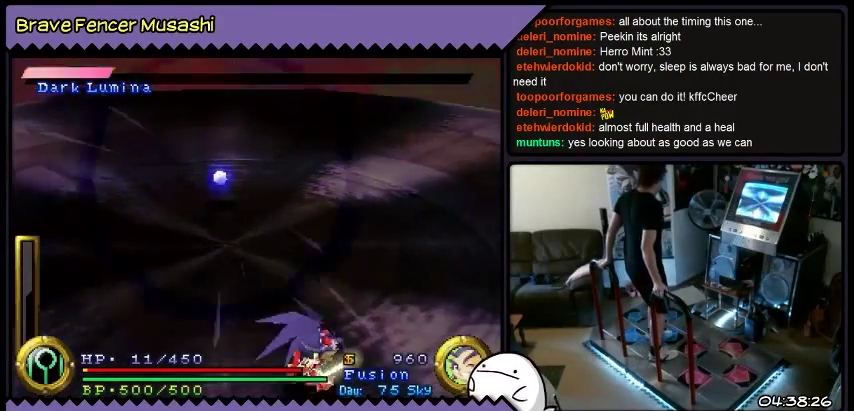
{"buttons": [], "events": [[501, "DPAD_RIGHT", "up"]]}
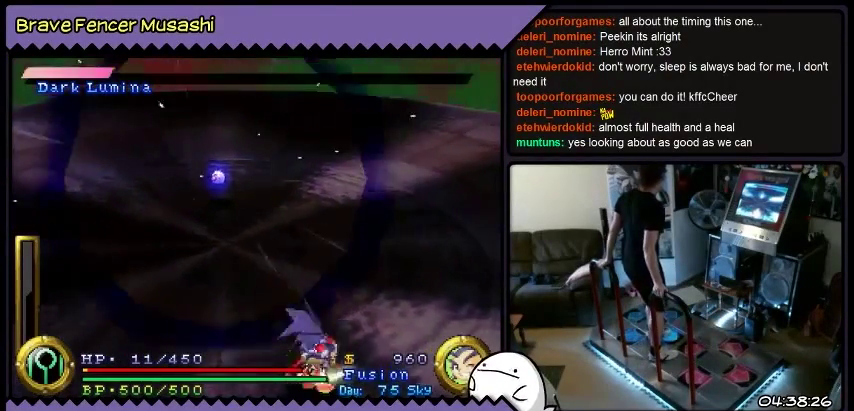
{"buttons": ["DPAD_DOWN", "DPAD_RIGHT"], "events": [[167, "DPAD_DOWN", "down"], [400, "DPAD_RIGHT", "down"]]}
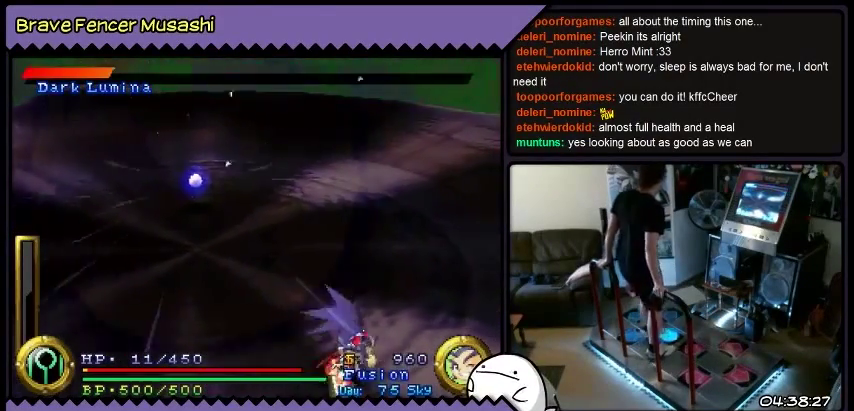
{"buttons": ["DPAD_DOWN", "DPAD_RIGHT"], "events": [[134, "DPAD_DOWN", "up"], [301, "DPAD_DOWN", "down"]]}
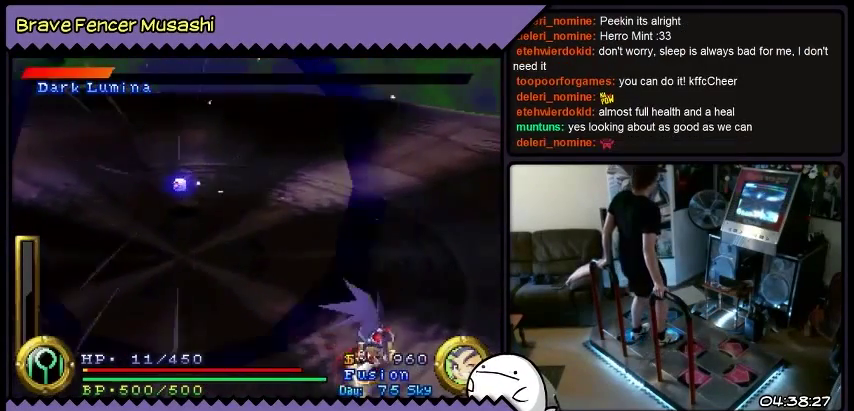
{"buttons": ["DPAD_DOWN", "DPAD_RIGHT"], "events": []}
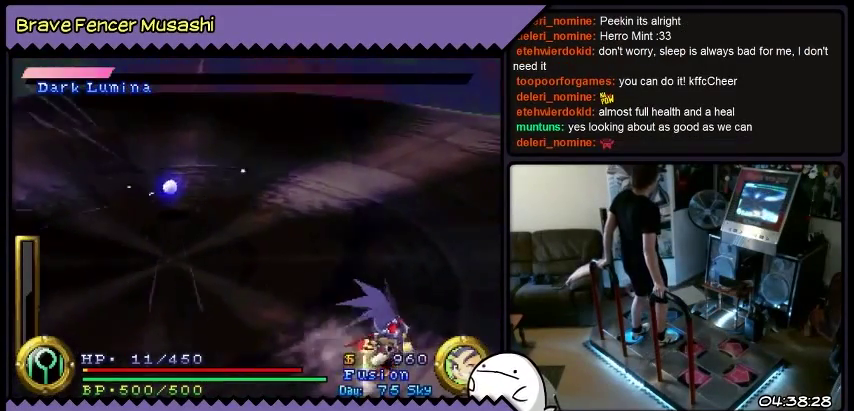
{"buttons": ["DPAD_DOWN", "DPAD_RIGHT"], "events": []}
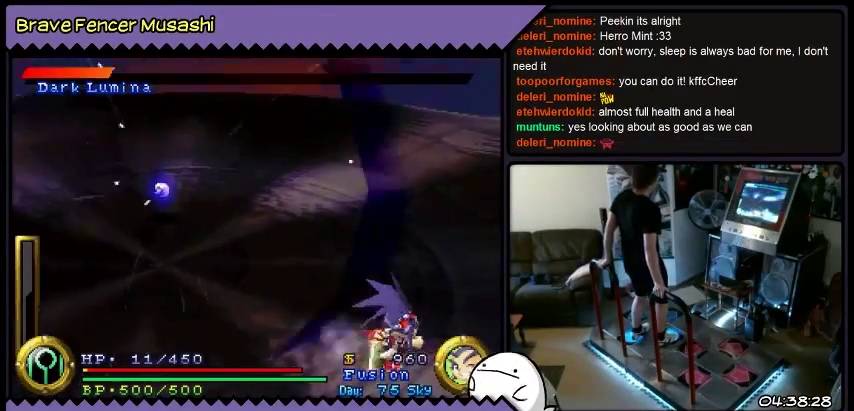
{"buttons": ["DPAD_DOWN", "DPAD_RIGHT"], "events": []}
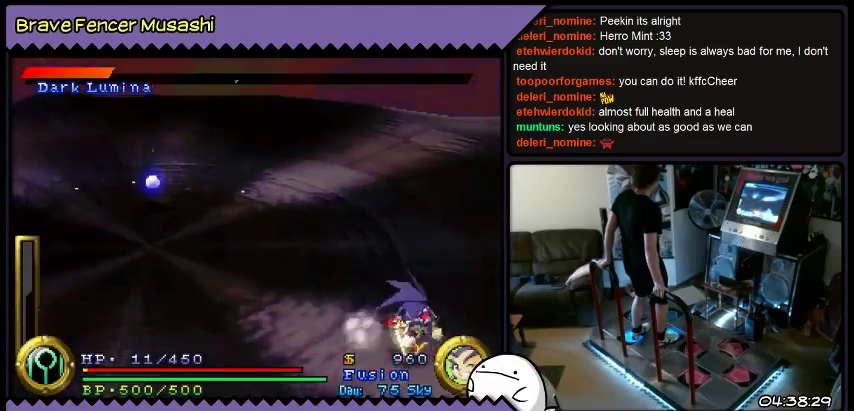
{"buttons": ["DPAD_DOWN", "DPAD_RIGHT"], "events": []}
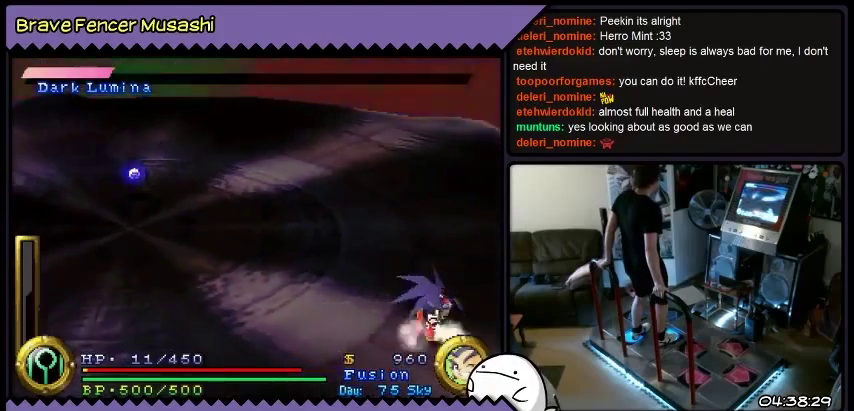
{"buttons": [], "events": [[234, "DPAD_DOWN", "up"], [434, "DPAD_RIGHT", "up"]]}
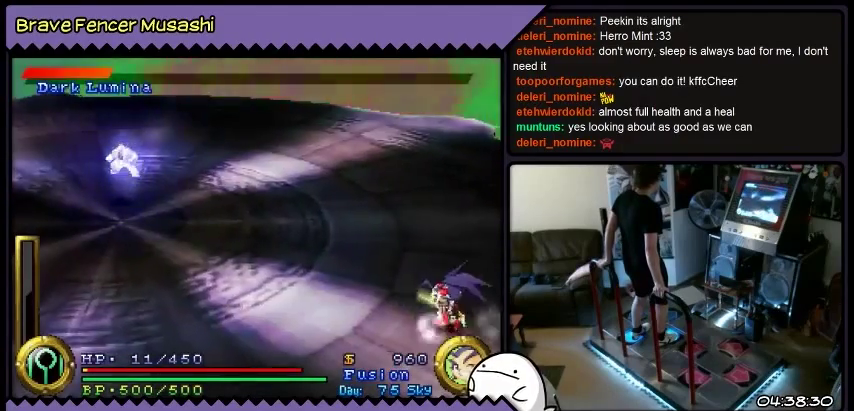
{"buttons": ["DPAD_LEFT"], "events": [[401, "DPAD_LEFT", "down"]]}
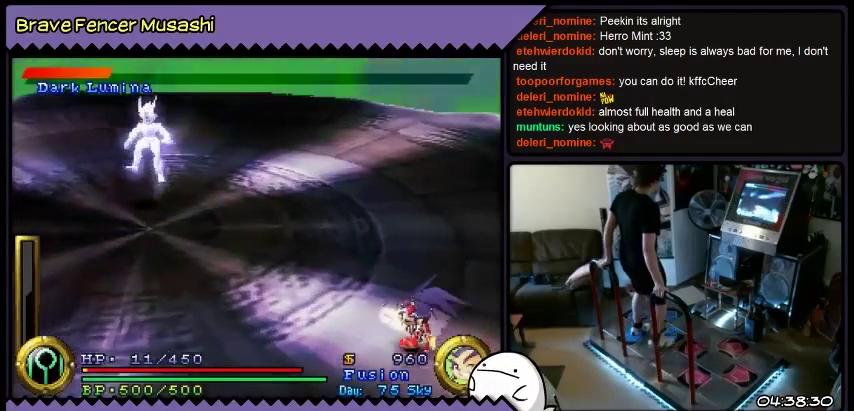
{"buttons": ["DPAD_LEFT"], "events": []}
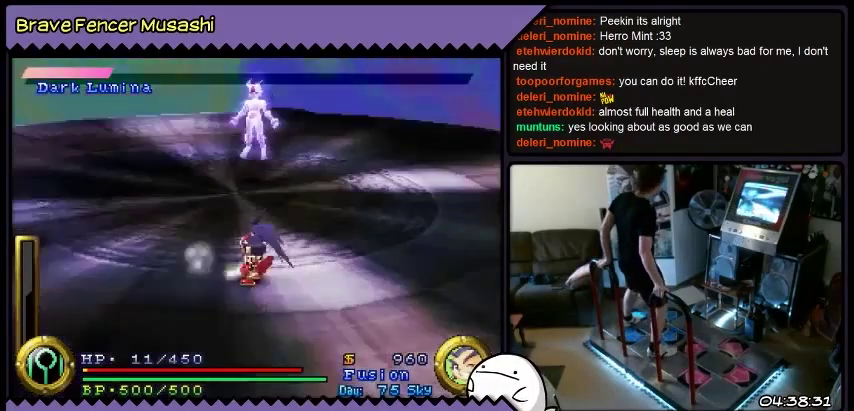
{"buttons": [], "events": [[368, "DPAD_LEFT", "up"]]}
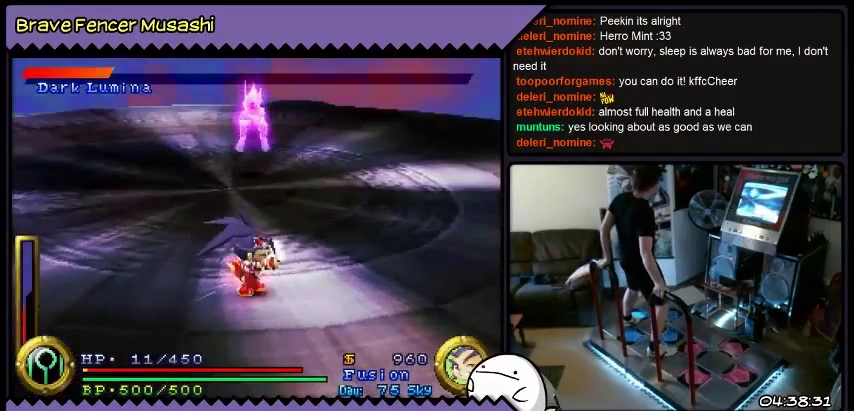
{"buttons": ["DPAD_RIGHT"], "events": [[67, "DPAD_RIGHT", "down"]]}
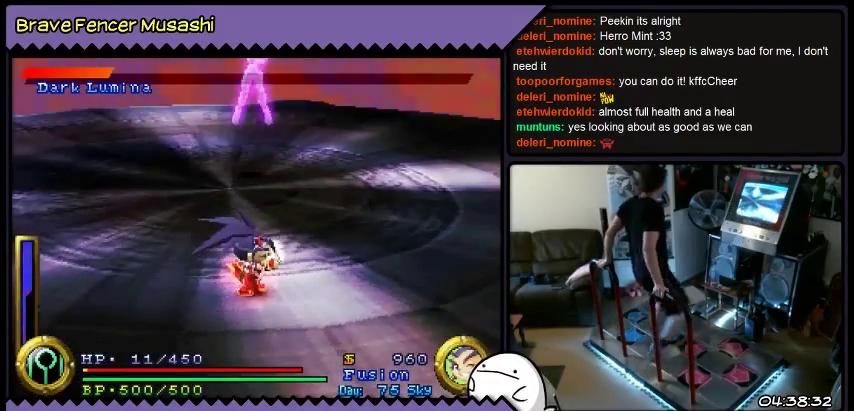
{"buttons": ["DPAD_RIGHT"], "events": []}
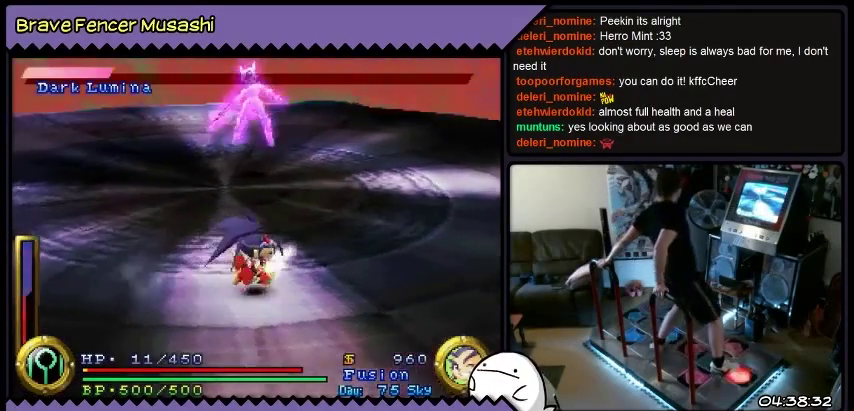
{"buttons": ["DPAD_RIGHT"], "events": []}
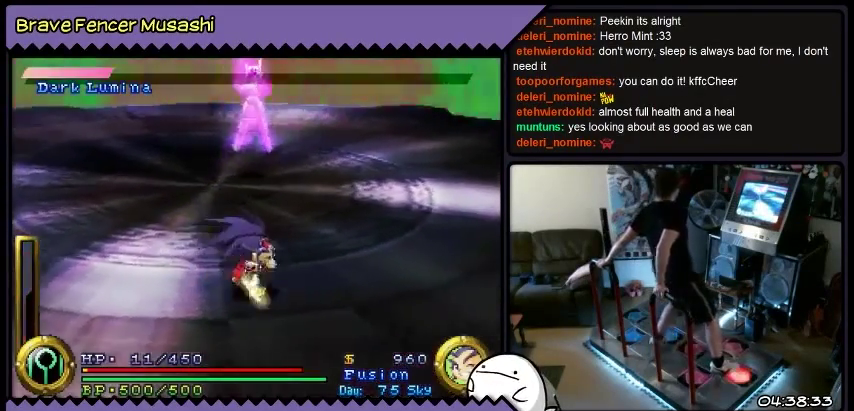
{"buttons": ["DPAD_RIGHT"], "events": []}
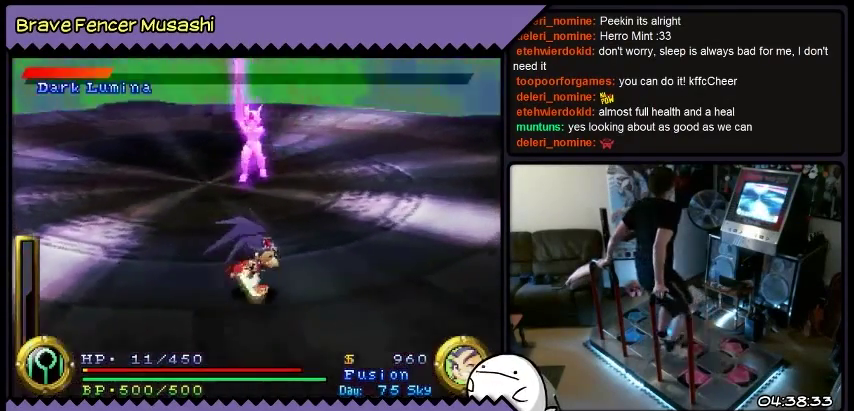
{"buttons": ["DPAD_RIGHT"], "events": []}
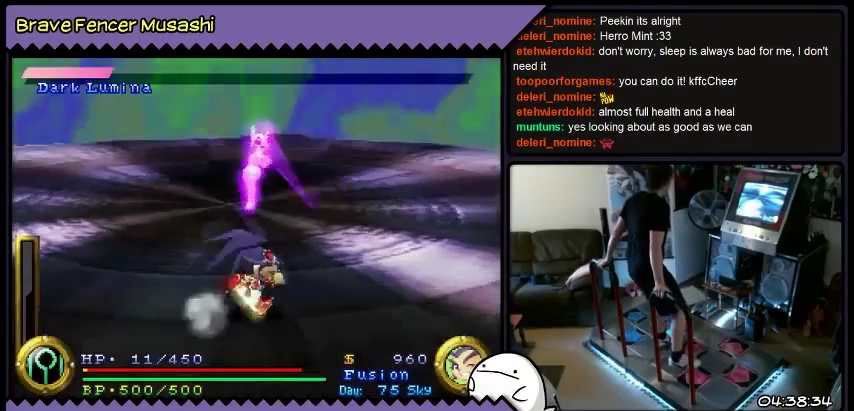
{"buttons": ["DPAD_RIGHT"], "events": []}
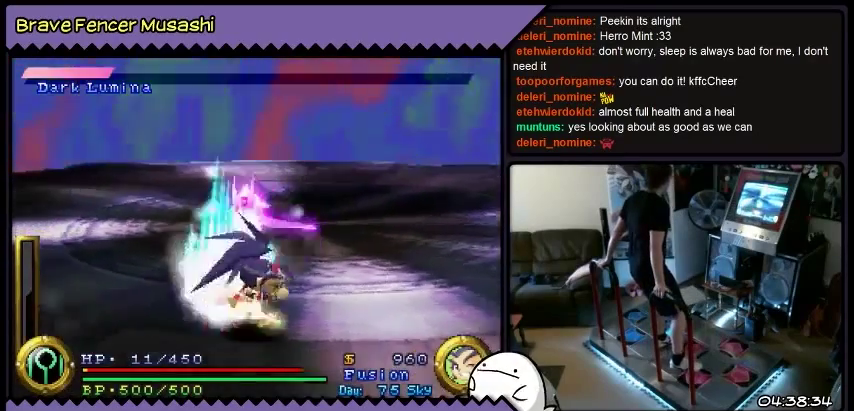
{"buttons": ["DPAD_RIGHT"], "events": []}
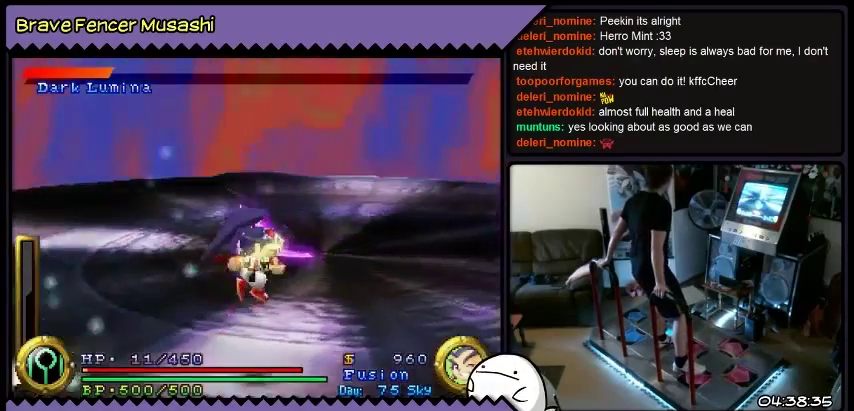
{"buttons": ["DPAD_RIGHT"], "events": []}